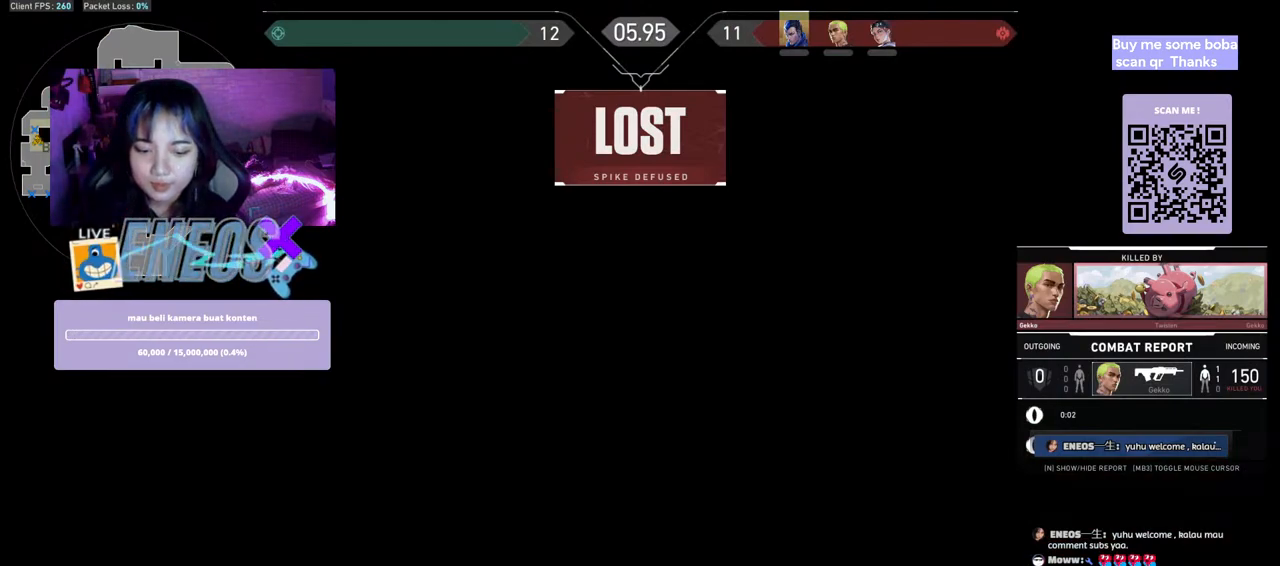
Gameplay with keyboard and mouse; each line is a JSON object with the keys and mouse buttons held at the frame after it. "events" lists presses ("down") and releases ("up") of "a", "ctrl", "d", "e", "q", "s", "shift", "space", "w", "mouse_left", "mouse_wheel", "mouse_right", "mouse_mb4" and "mouse_mb5" between this image and that frame as [ms after this image, input, new state], when the widget could be followed in between. "mouse_left", "mouse_wheel", "mouse_right", "mouse_mb4", "mouse_mb5" = the "left", "wheel", "right", "mb4", "mb5" buttons of the "mouse" list. No other keys are recorded. "wheel" means that the mouse wheel is clicked or scrolled. Mouse movement is not recorded.
{"keys": [], "mouse": [], "events": [[34, "mouse_left", "down"], [167, "mouse_left", "up"]]}
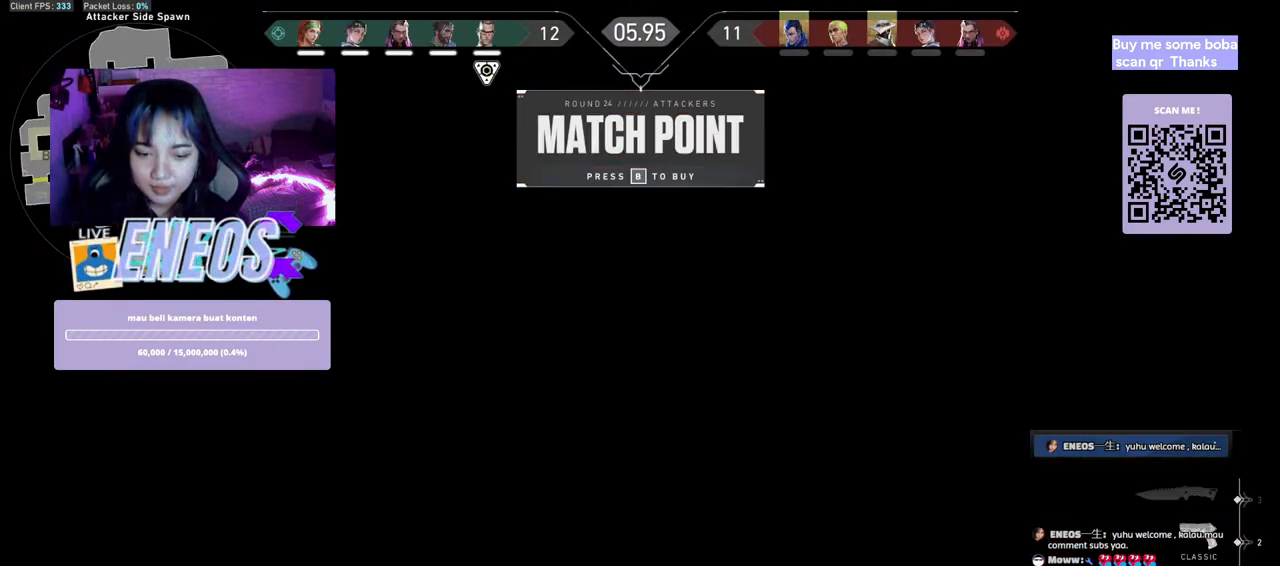
{"keys": [], "mouse": [], "events": []}
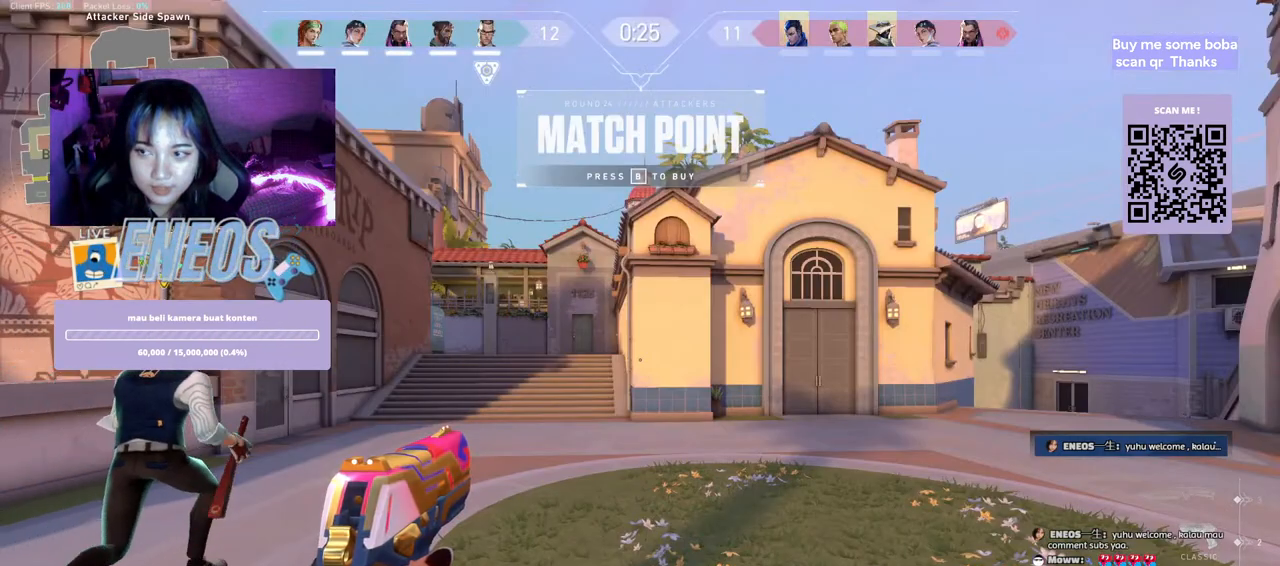
{"keys": [], "mouse": [], "events": []}
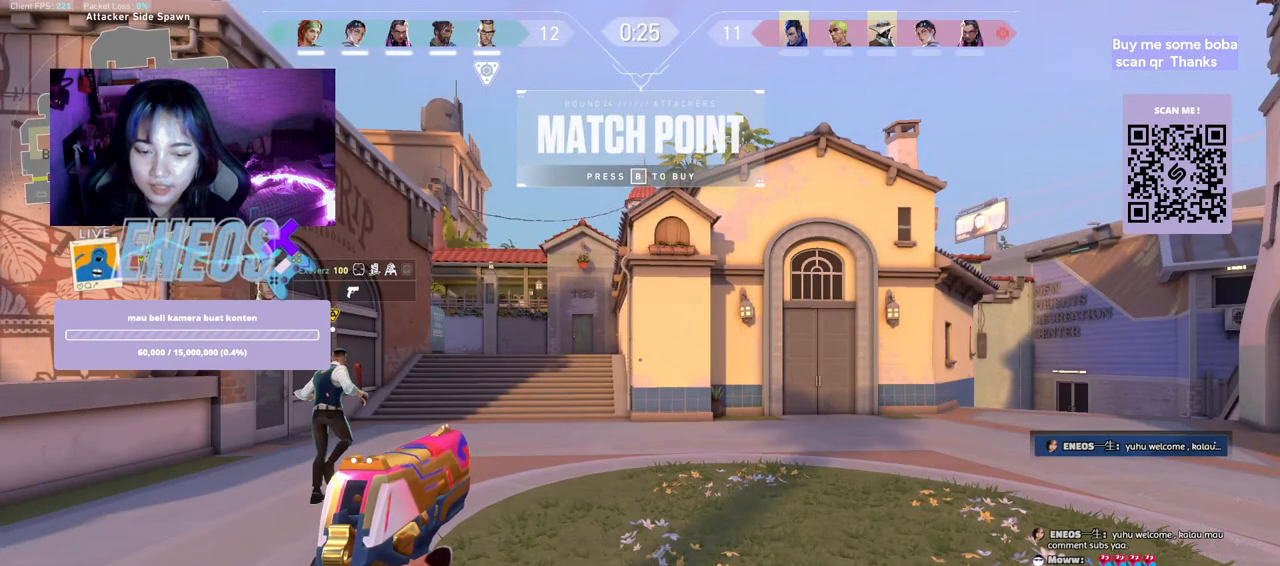
{"keys": [], "mouse": [], "events": []}
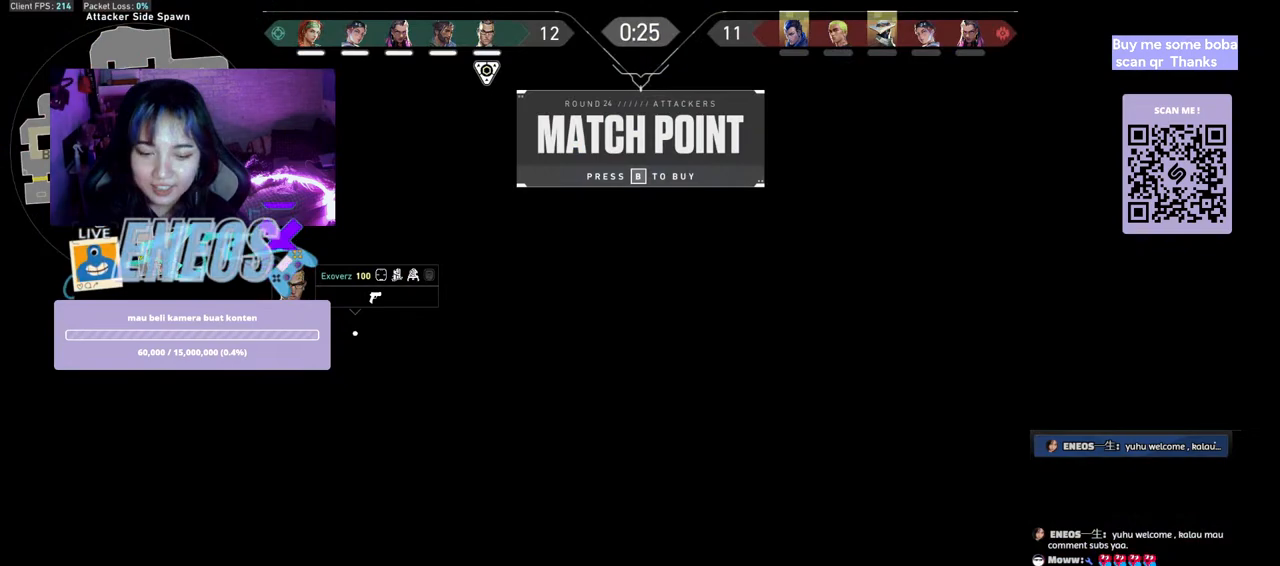
{"keys": [], "mouse": ["left"], "events": [[500, "mouse_left", "down"]]}
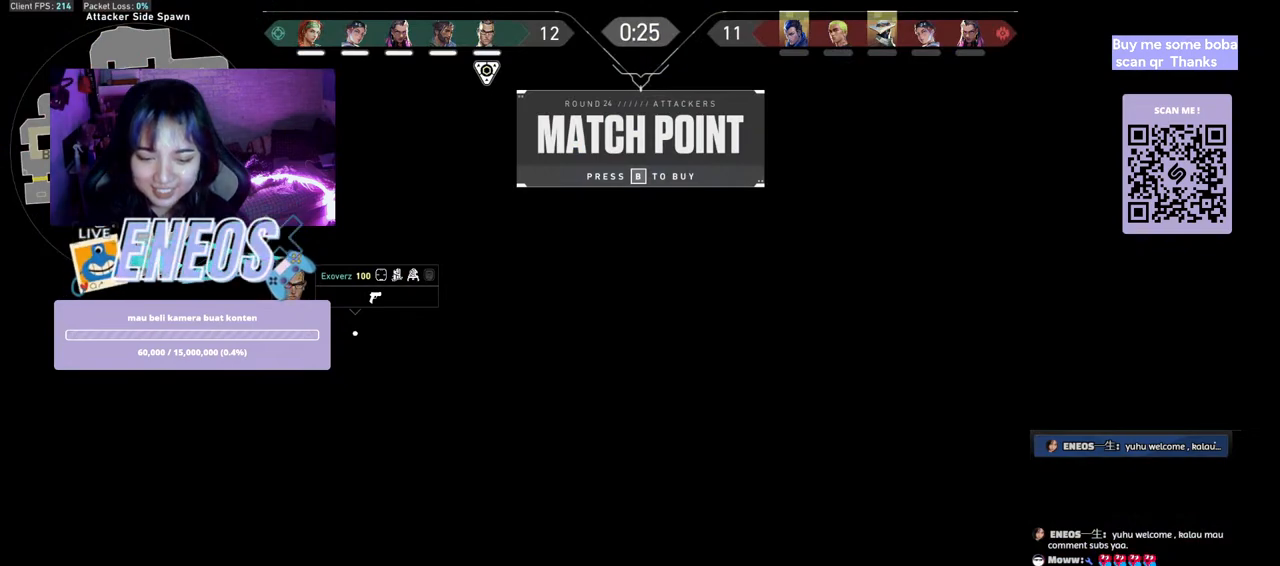
{"keys": [], "mouse": [], "events": [[134, "mouse_left", "up"]]}
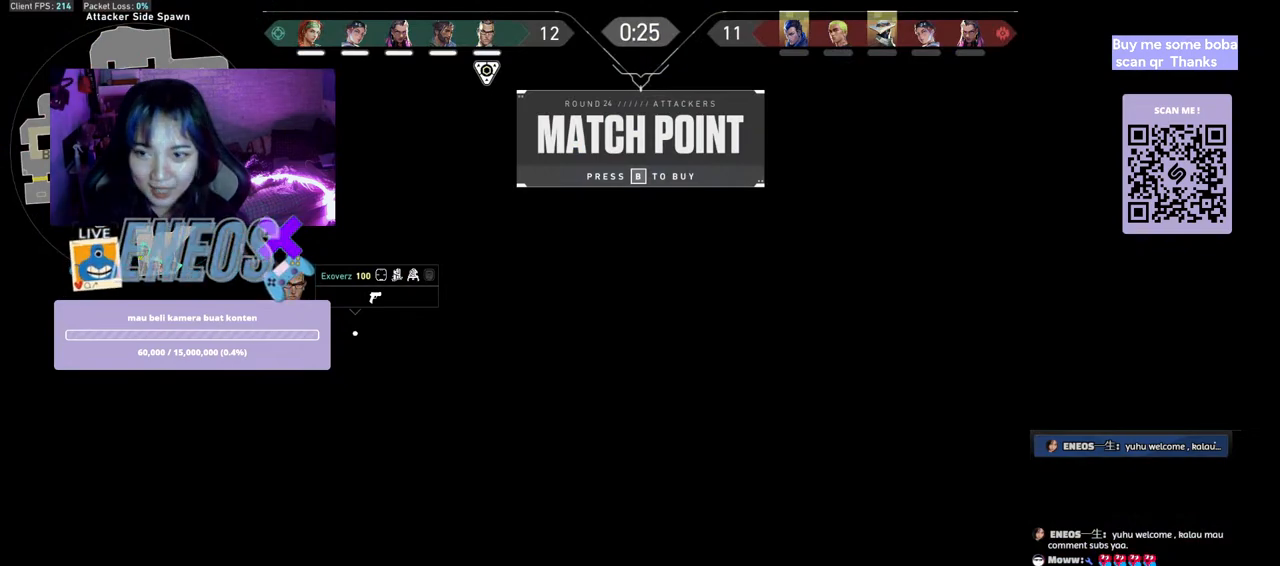
{"keys": [], "mouse": [], "events": []}
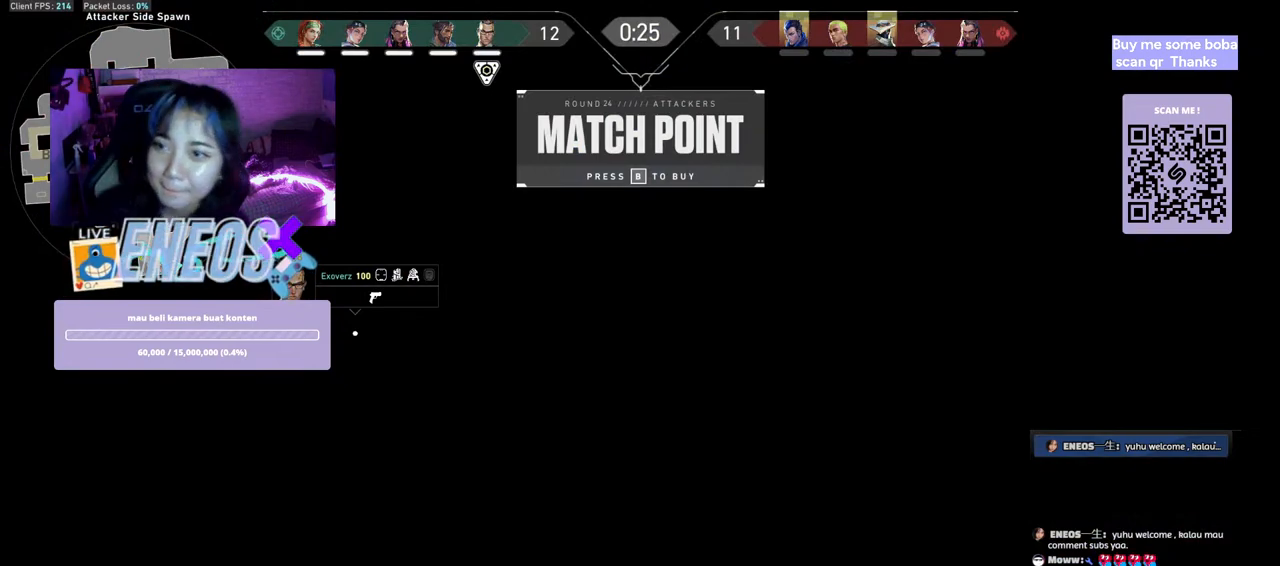
{"keys": [], "mouse": [], "events": []}
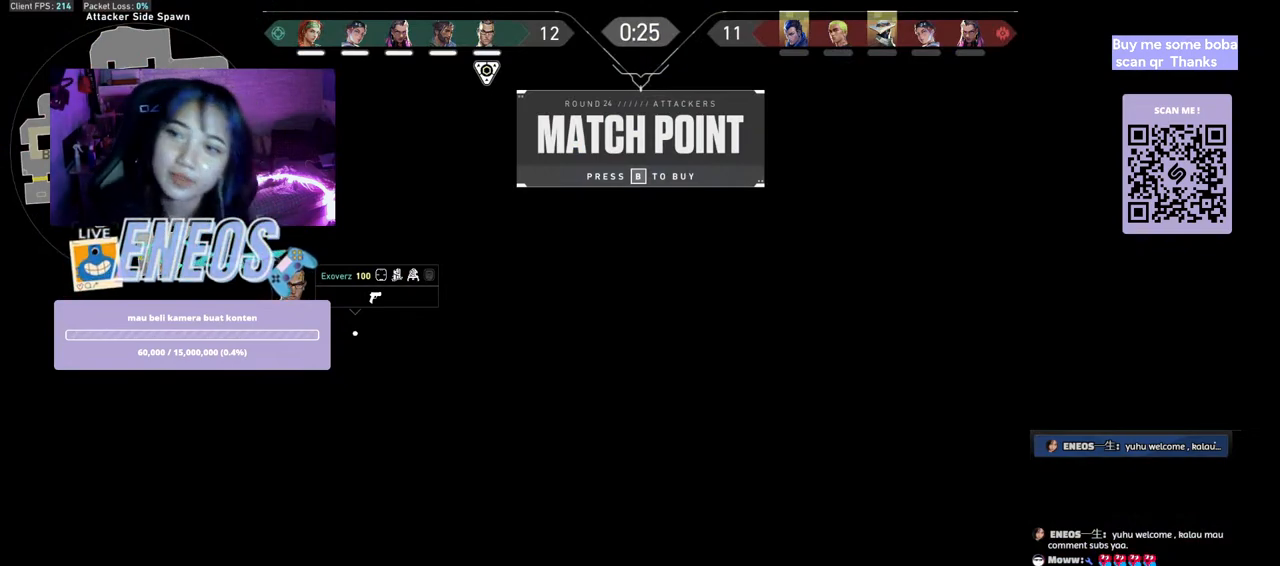
{"keys": [], "mouse": [], "events": []}
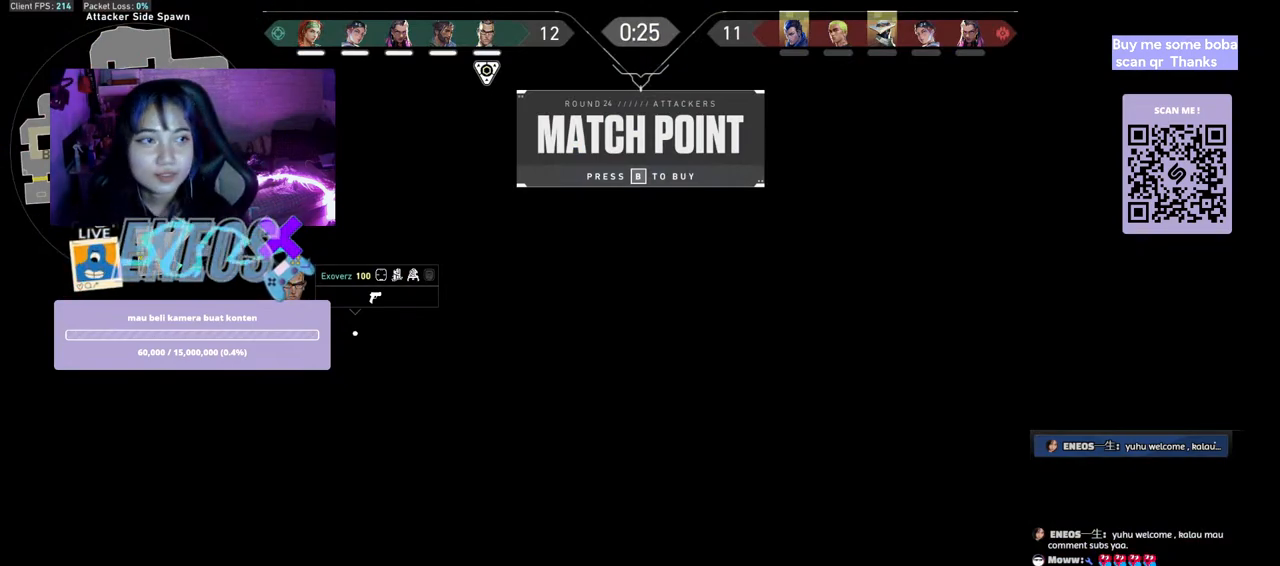
{"keys": [], "mouse": [], "events": []}
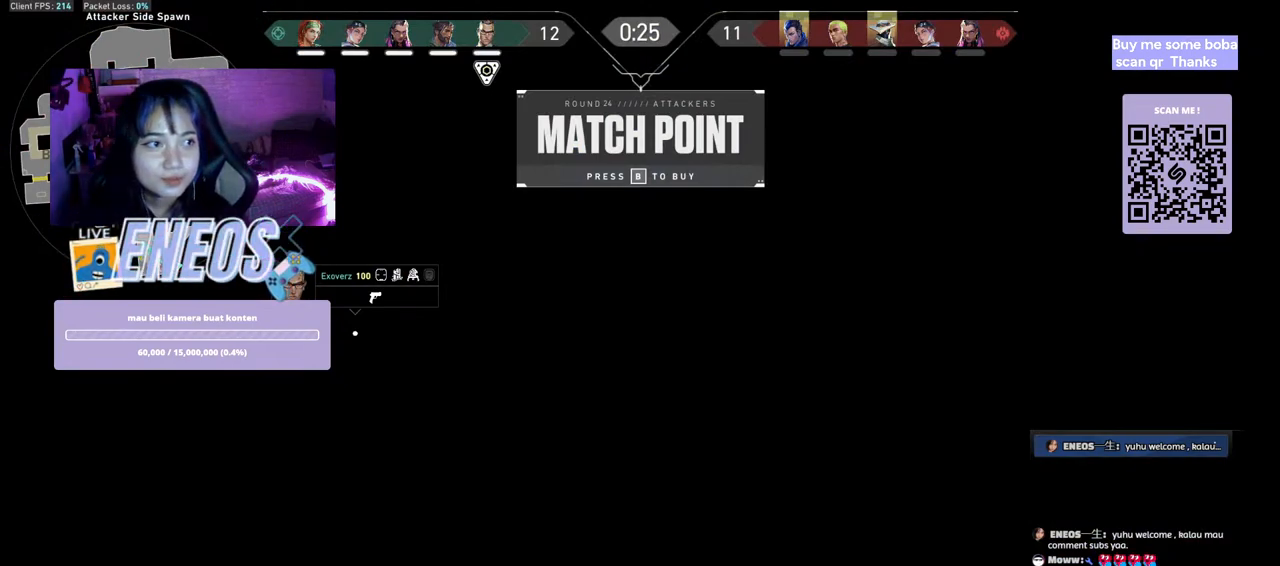
{"keys": [], "mouse": [], "events": [[284, "mouse_left", "down"], [384, "mouse_left", "up"]]}
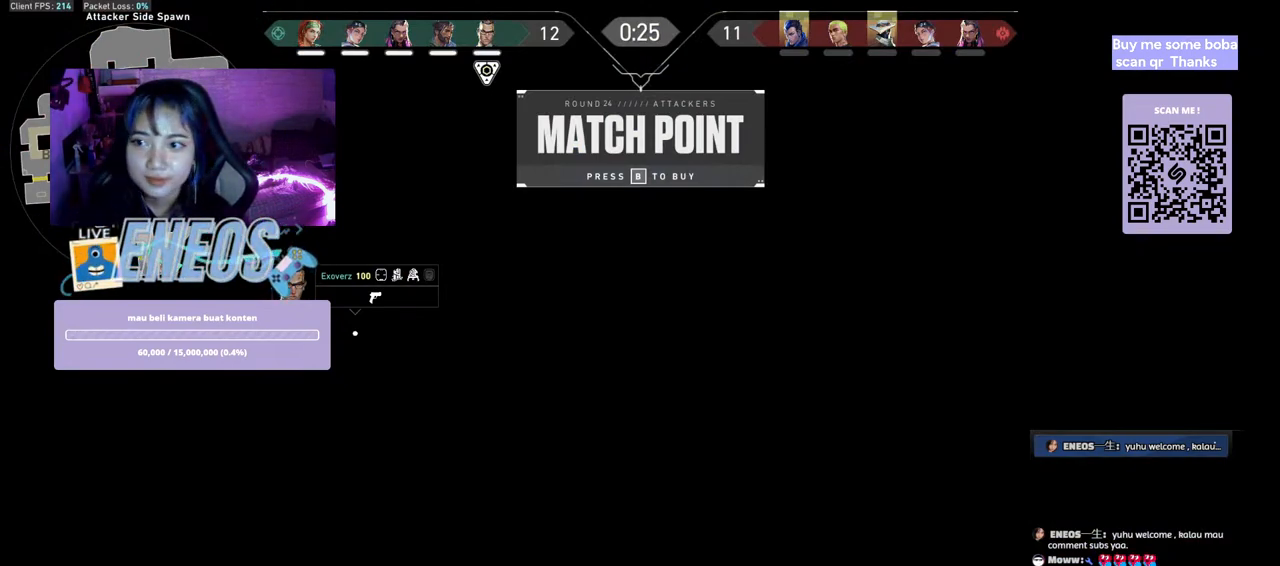
{"keys": [], "mouse": [], "events": []}
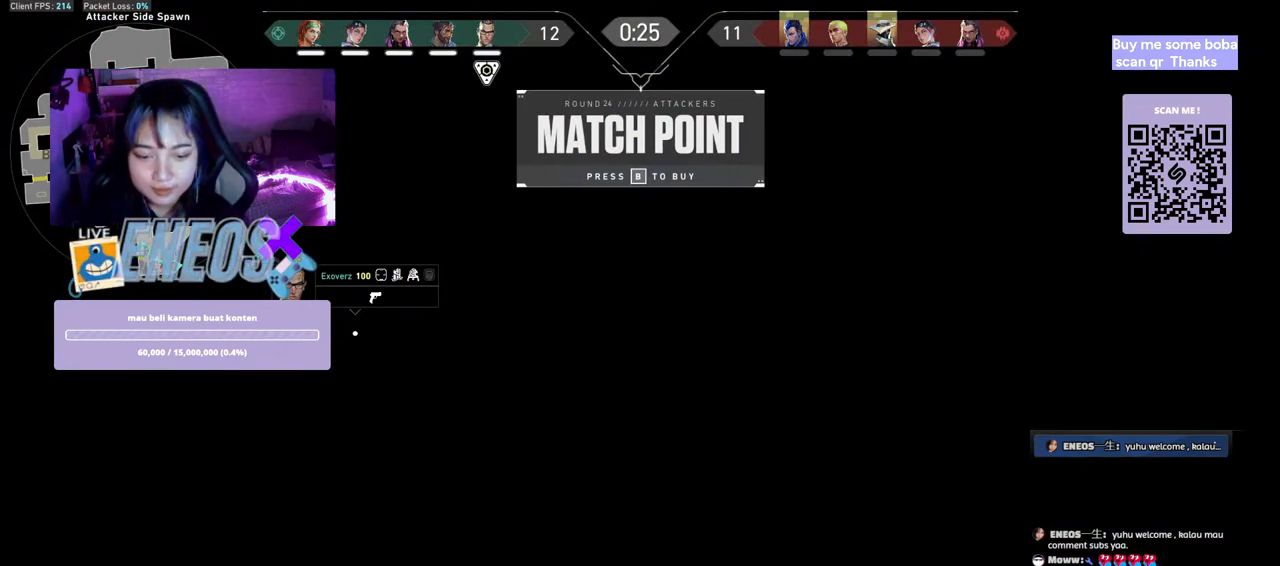
{"keys": [], "mouse": ["left"], "events": [[484, "mouse_left", "down"]]}
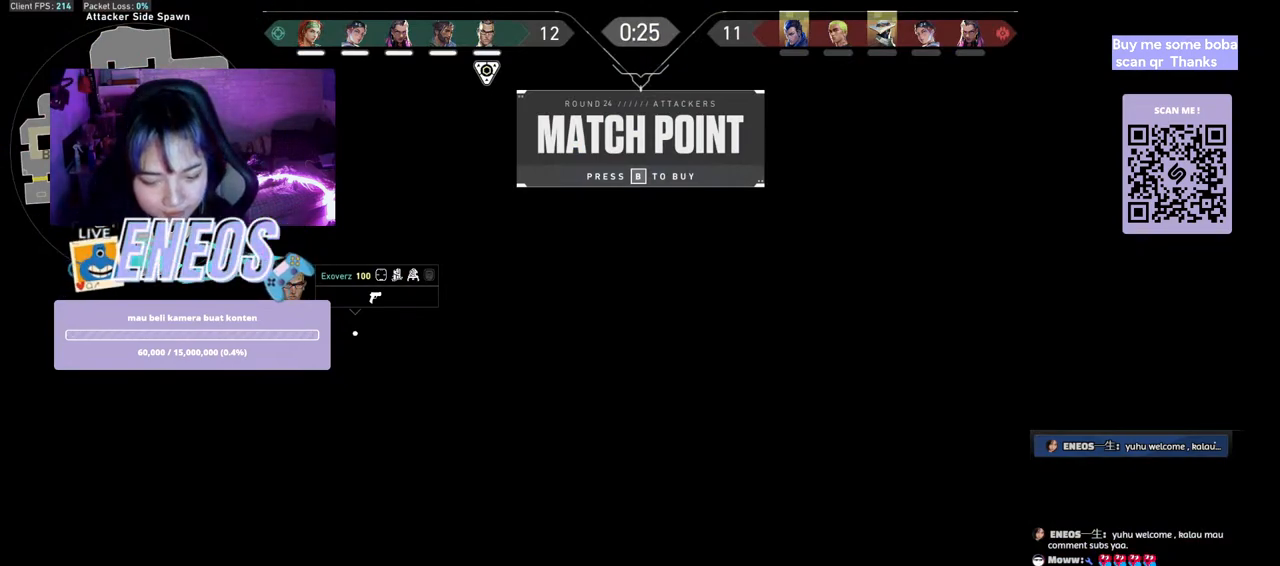
{"keys": [], "mouse": [], "events": [[117, "mouse_left", "up"]]}
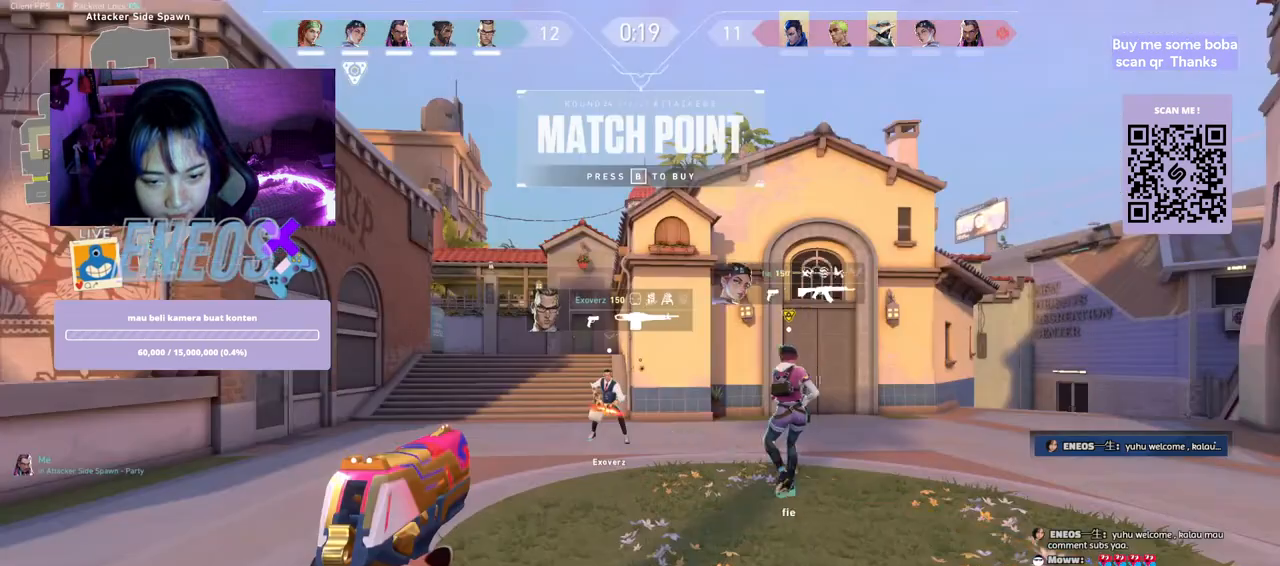
{"keys": ["w"], "mouse": ["wheel"], "events": [[384, "mouse_wheel", "down"], [434, "w", "down"]]}
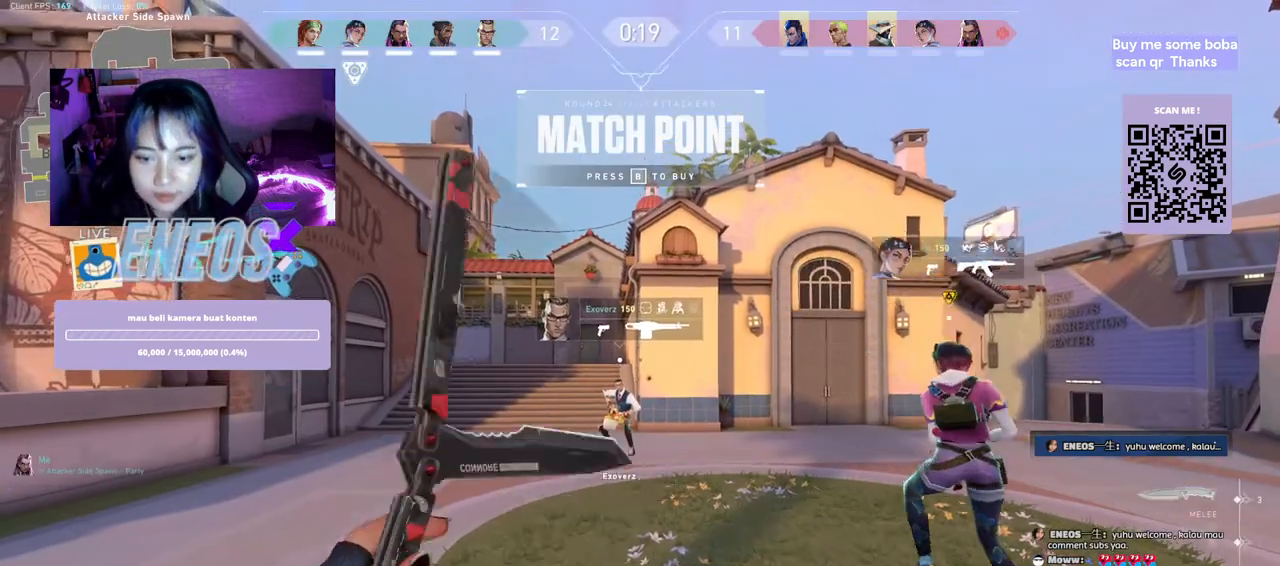
{"keys": ["w"], "mouse": [], "events": [[67, "mouse_wheel", "up"], [100, "mouse_wheel", "down"], [117, "mouse_wheel", "up"], [200, "mouse_wheel", "down"], [267, "mouse_wheel", "up"]]}
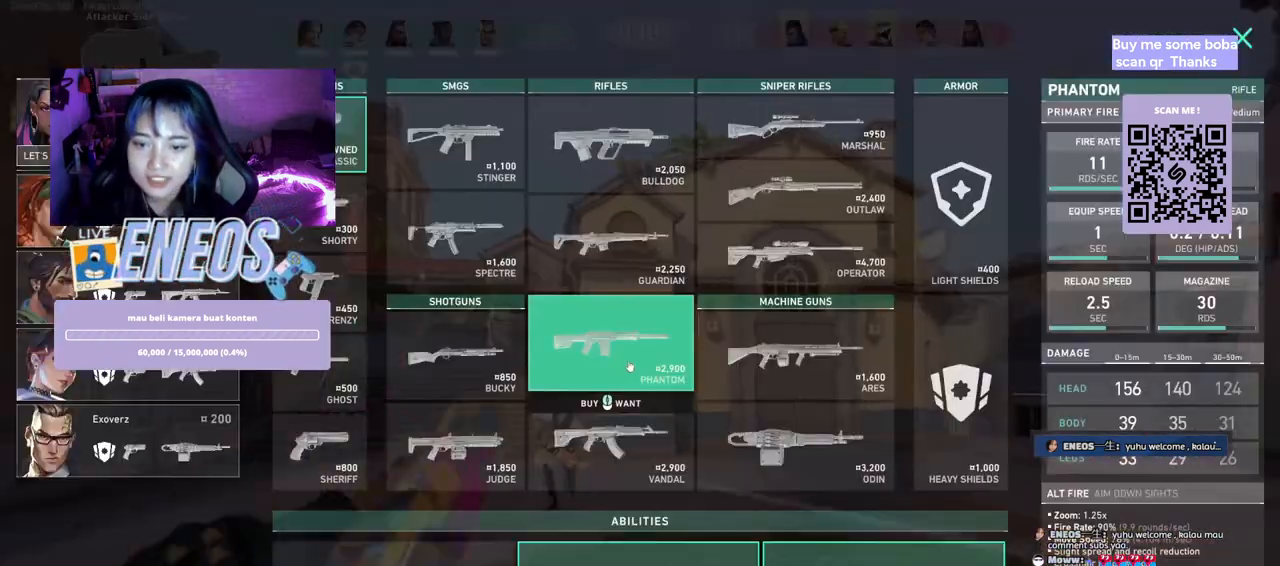
{"keys": ["s"], "mouse": [], "events": [[67, "w", "up"], [384, "s", "down"]]}
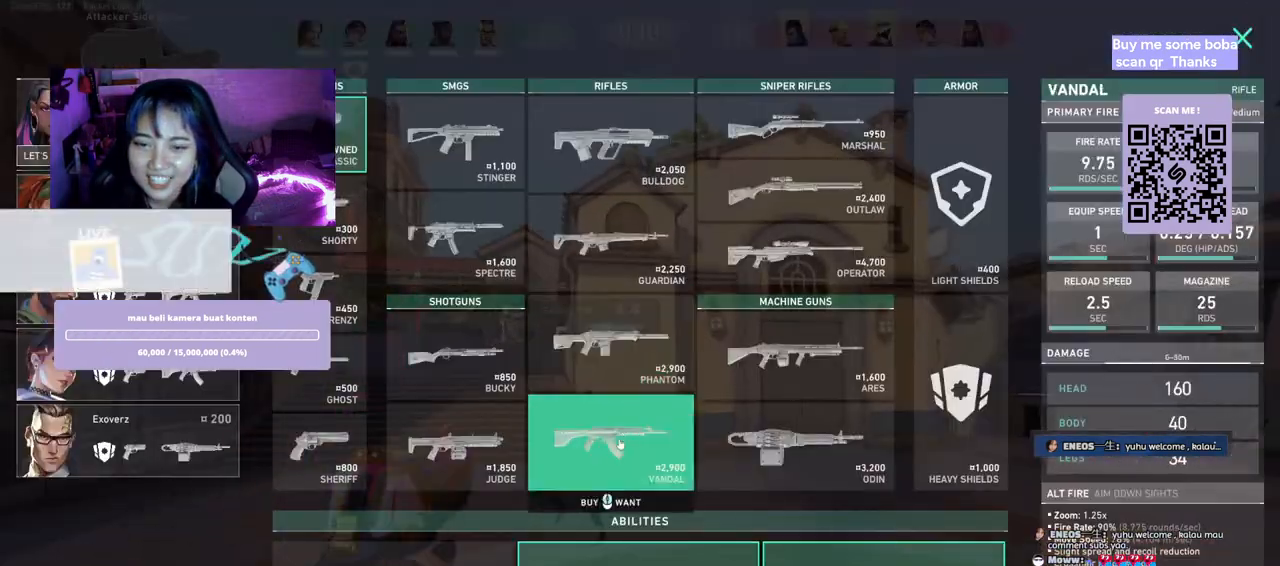
{"keys": [], "mouse": [], "events": [[17, "mouse_left", "down"], [117, "mouse_left", "up"], [150, "s", "up"], [217, "ctrl", "down"], [434, "ctrl", "up"]]}
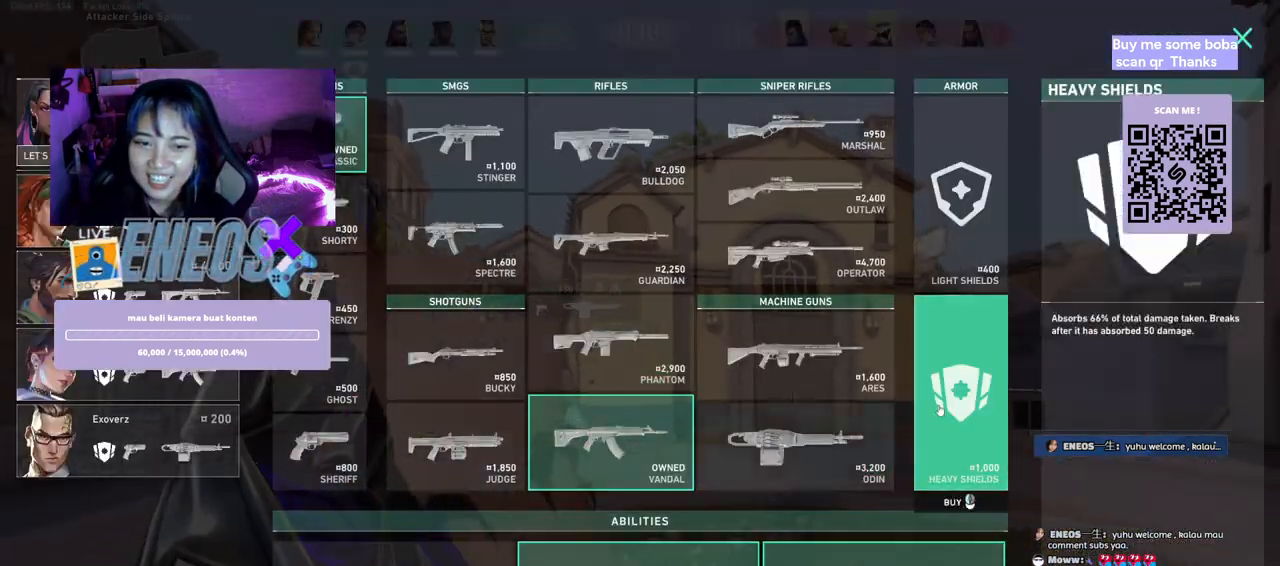
{"keys": [], "mouse": ["left"], "events": [[67, "mouse_left", "down"], [134, "mouse_left", "up"], [484, "mouse_left", "down"]]}
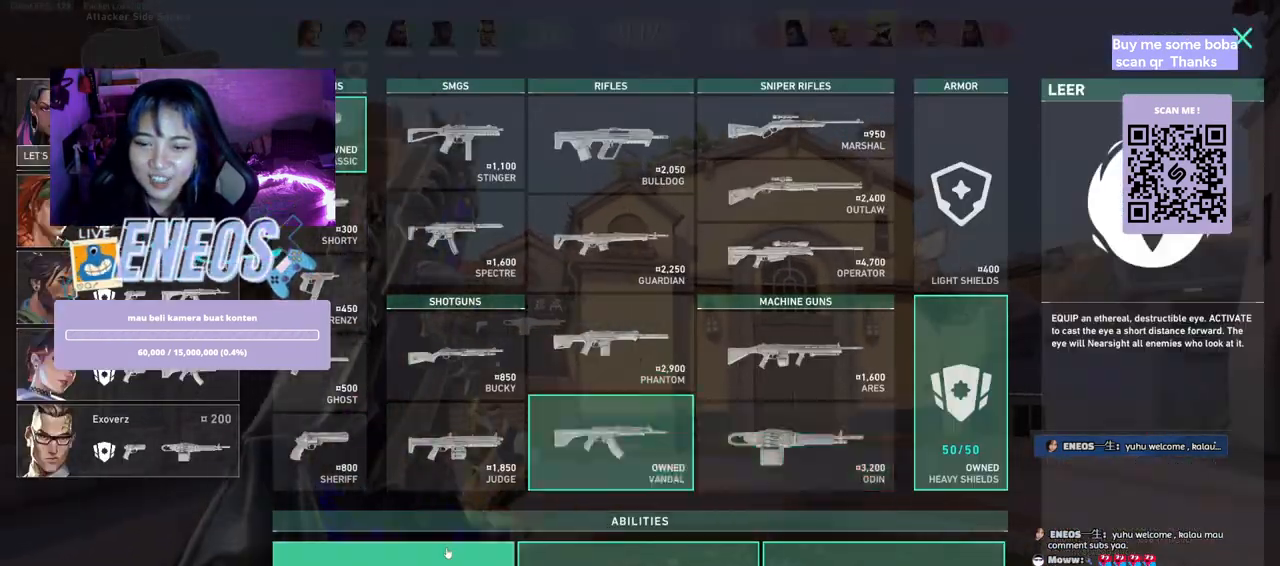
{"keys": ["s"], "mouse": [], "events": [[84, "mouse_left", "up"], [84, "s", "down"], [150, "mouse_left", "down"], [267, "mouse_left", "up"]]}
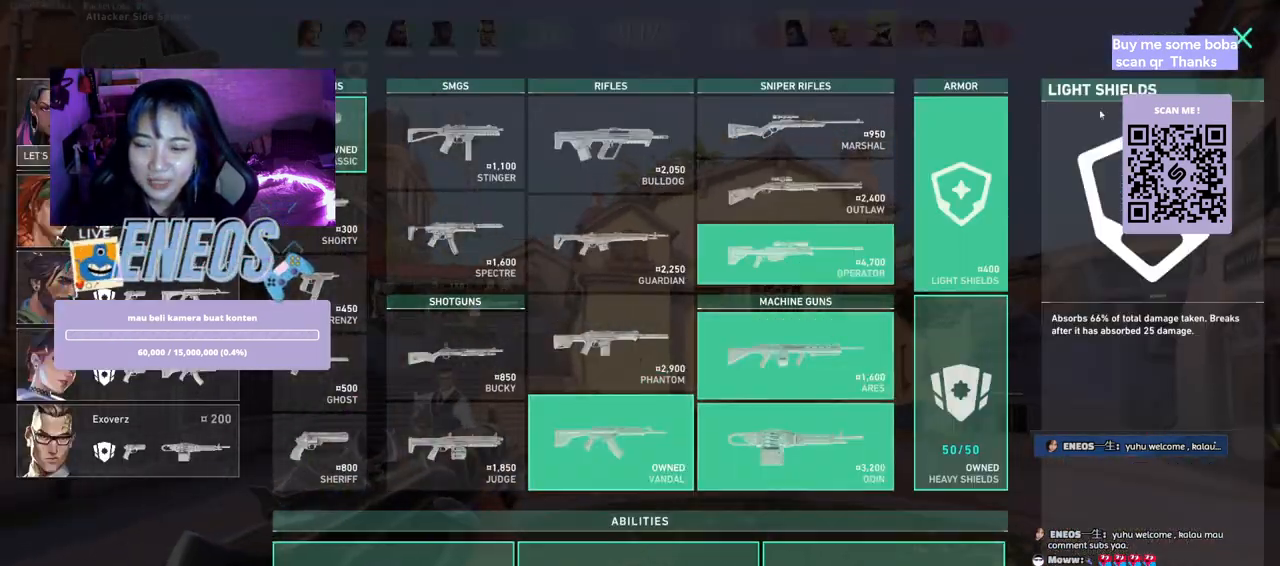
{"keys": [], "mouse": [], "events": [[67, "s", "up"]]}
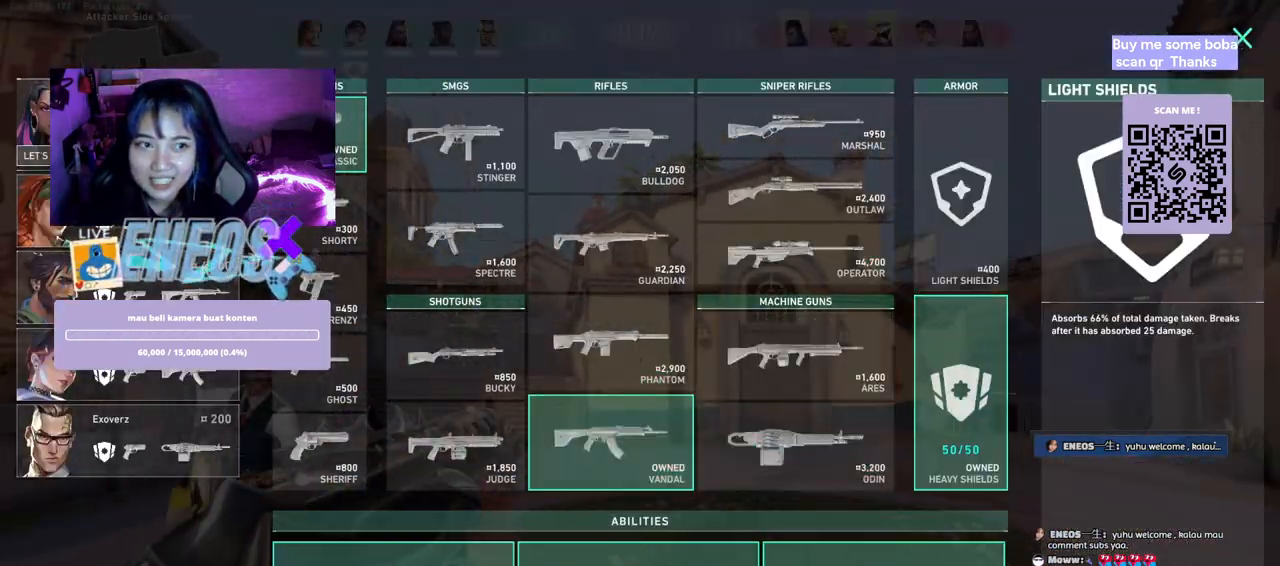
{"keys": ["w"], "mouse": ["wheel"], "events": [[84, "mouse_left", "down"], [167, "mouse_left", "up"], [250, "w", "down"], [384, "mouse_wheel", "down"]]}
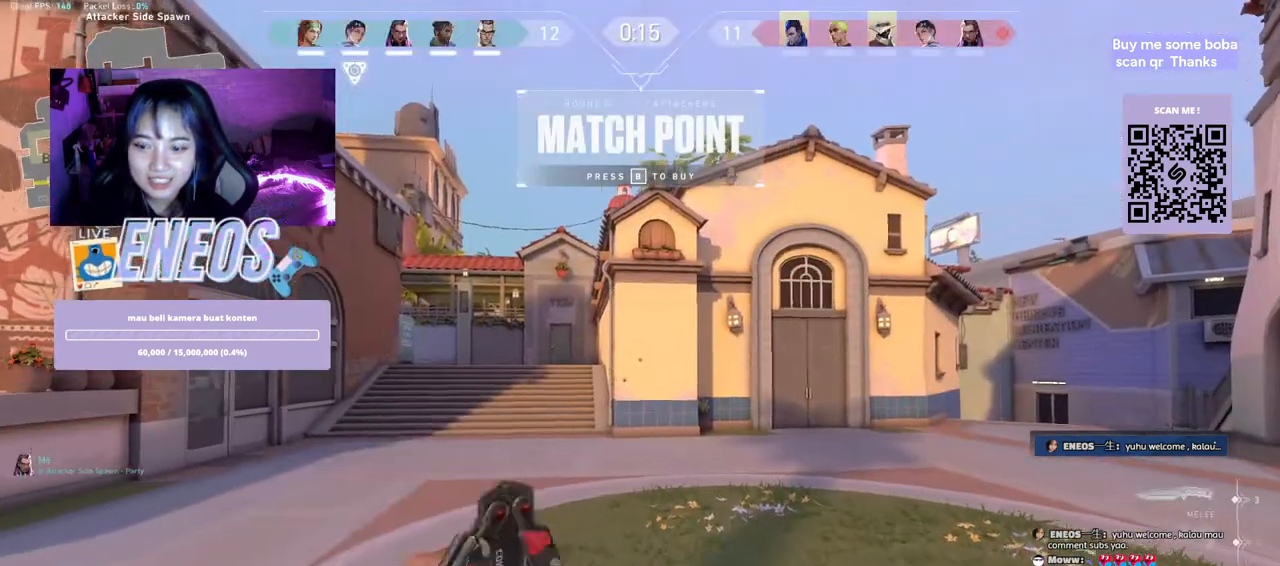
{"keys": ["w"], "mouse": [], "events": [[117, "mouse_wheel", "up"]]}